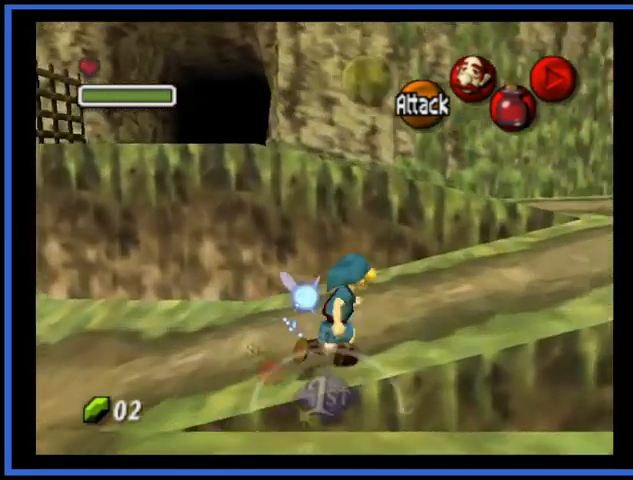
Gameplay with a controller (Xbox layout); each line is a JSON object with the inputs held at the frame after it. "events" lists button and stick changes between this image and that frame as [ms after this image, input, new state], when the widget could be followed in between. Not read: L3 R3.
{"buttons": [], "left_stick": "up", "right_stick": "center", "events": [[459, "left_stick", "up"]]}
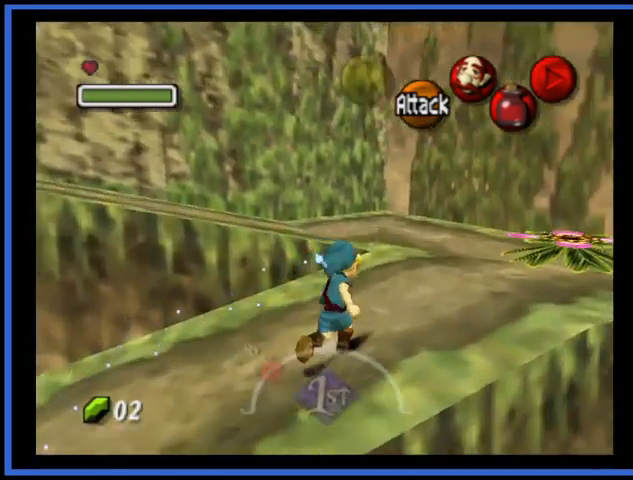
{"buttons": [], "left_stick": "up-left", "right_stick": "center", "events": [[459, "left_stick", "up-left"]]}
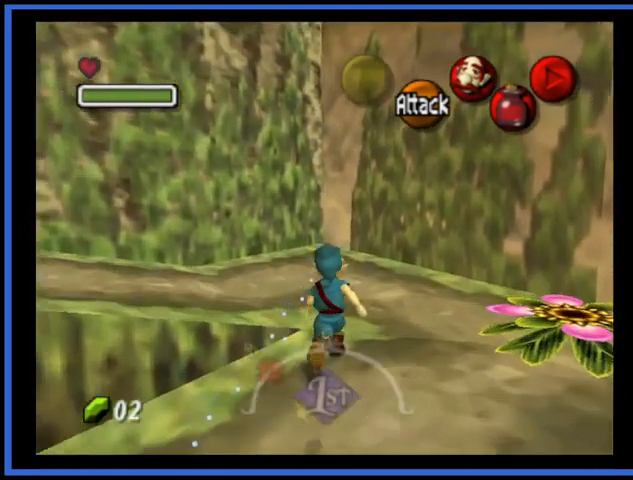
{"buttons": [], "left_stick": "left", "right_stick": "center", "events": [[167, "left_stick", "left"]]}
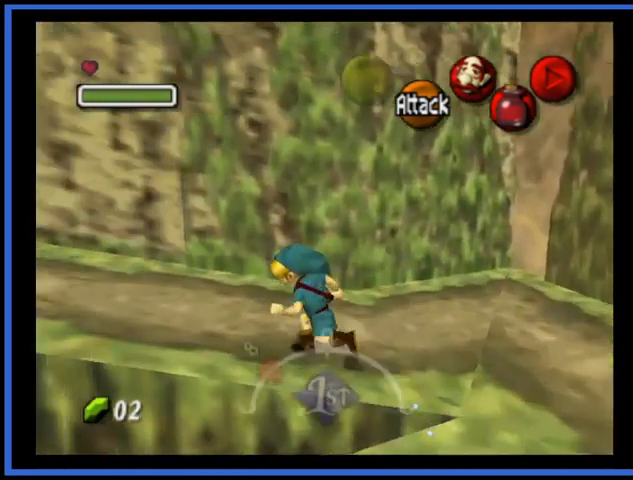
{"buttons": [], "left_stick": "up-left", "right_stick": "center", "events": [[41, "A", "down"], [333, "left_stick", "up-left"], [459, "A", "up"]]}
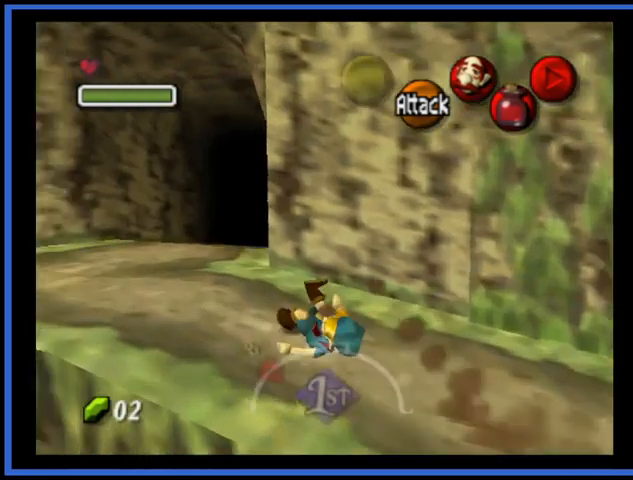
{"buttons": [], "left_stick": "up-left", "right_stick": "center", "events": []}
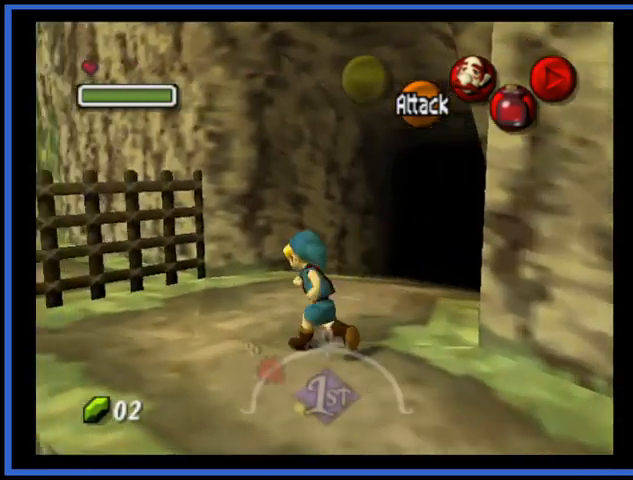
{"buttons": [], "left_stick": "up-left", "right_stick": "center", "events": []}
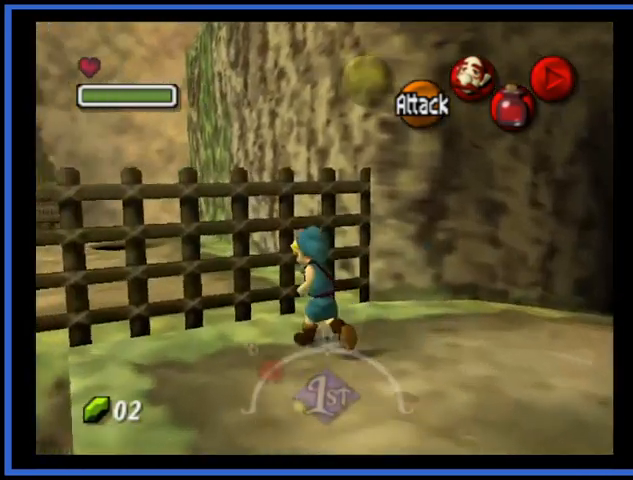
{"buttons": [], "left_stick": "up-left", "right_stick": "center", "events": []}
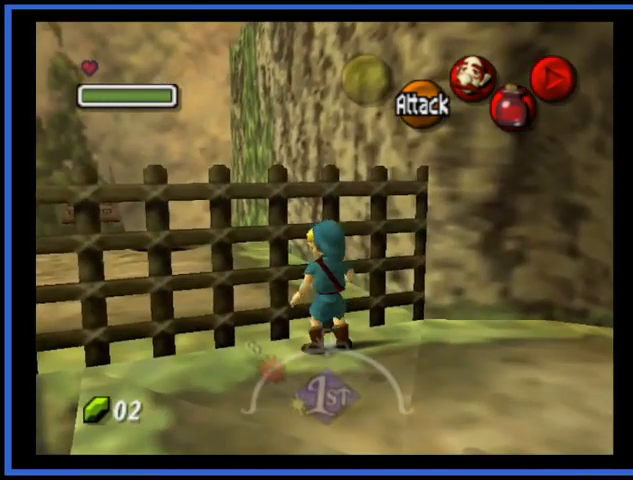
{"buttons": ["A"], "left_stick": "up-left", "right_stick": "center", "events": [[500, "A", "down"]]}
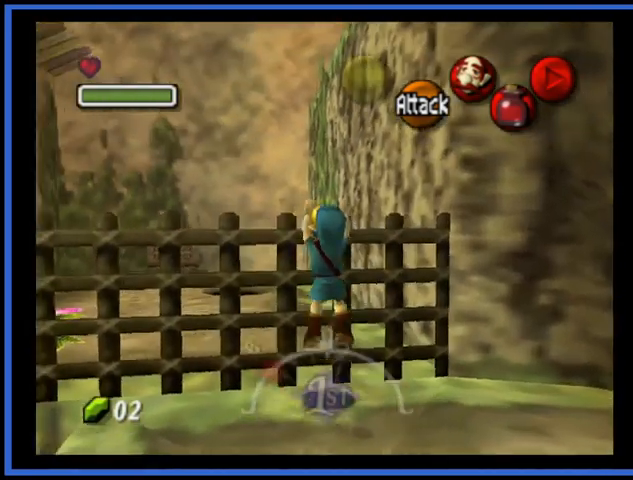
{"buttons": [], "left_stick": "center", "right_stick": "center", "events": [[125, "A", "up"], [209, "A", "down"], [292, "A", "up"], [376, "left_stick", "center"]]}
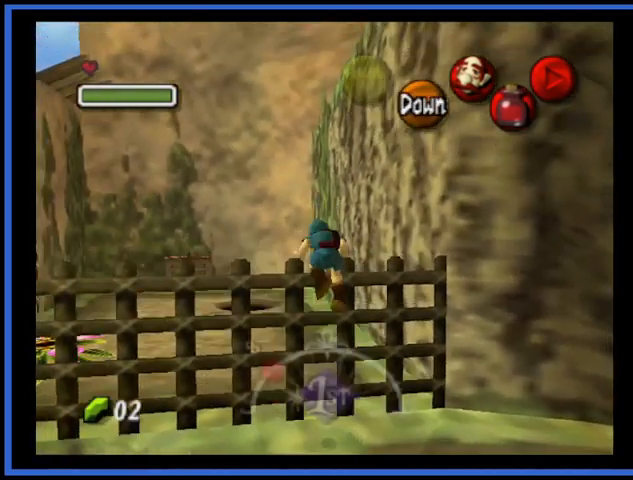
{"buttons": [], "left_stick": "up", "right_stick": "center", "events": [[83, "A", "down"], [83, "left_stick", "up"], [167, "A", "up"], [292, "A", "down"], [333, "A", "up"], [417, "A", "down"], [500, "A", "up"]]}
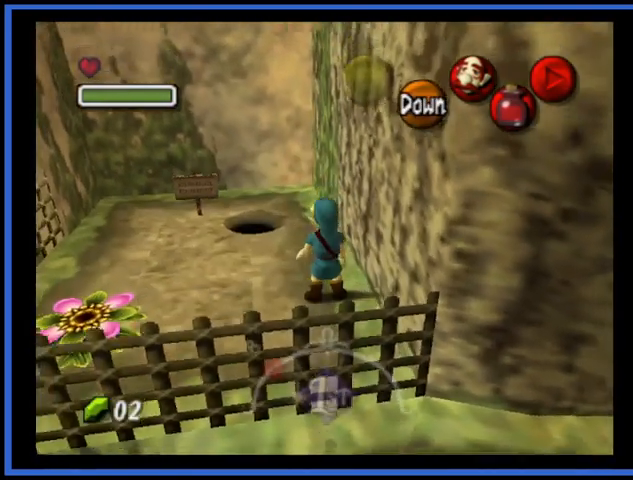
{"buttons": [], "left_stick": "up", "right_stick": "center", "events": [[84, "A", "down"], [167, "A", "up"], [209, "A", "down"], [292, "A", "up"]]}
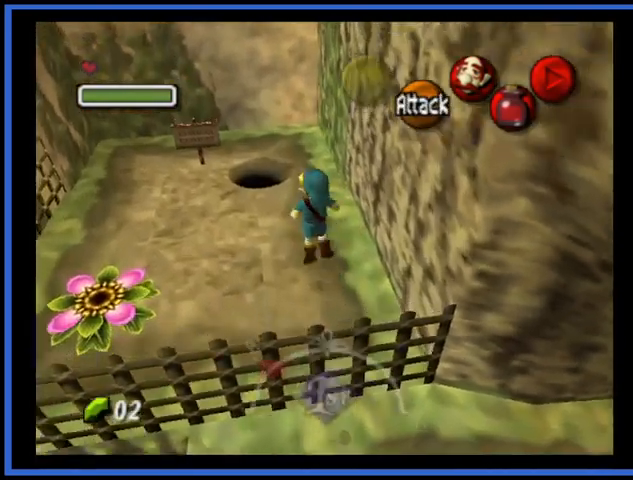
{"buttons": ["A"], "left_stick": "up", "right_stick": "center", "events": [[500, "A", "down"]]}
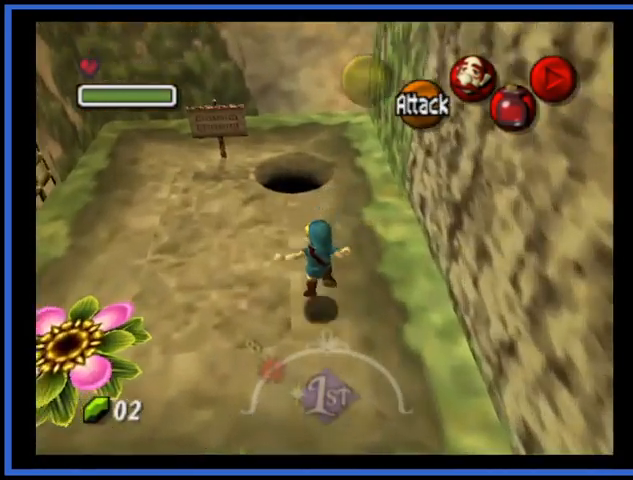
{"buttons": [], "left_stick": "up", "right_stick": "center", "events": [[125, "A", "up"], [209, "A", "down"], [292, "A", "up"]]}
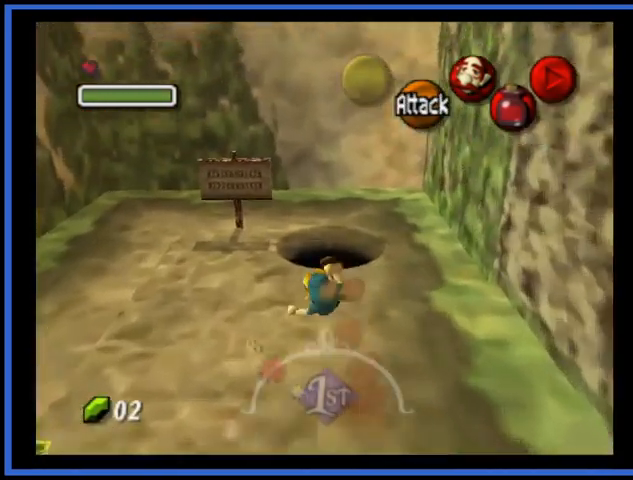
{"buttons": [], "left_stick": "center", "right_stick": "center", "events": [[83, "left_stick", "up-right"], [375, "left_stick", "center"]]}
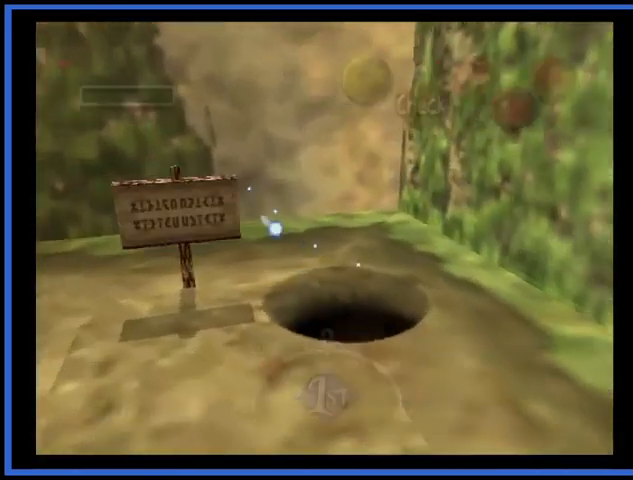
{"buttons": [], "left_stick": "center", "right_stick": "center", "events": []}
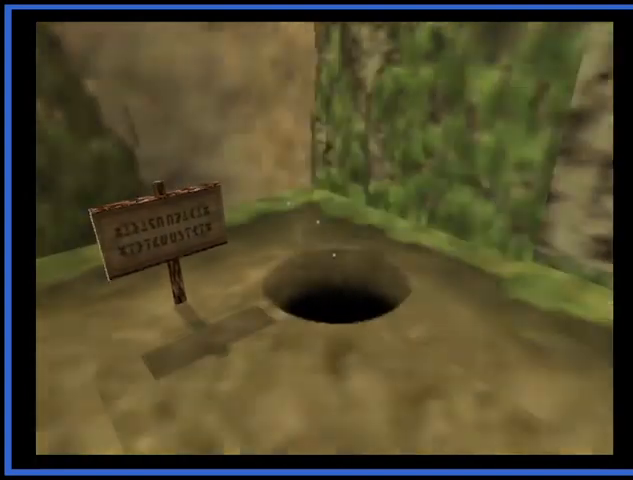
{"buttons": [], "left_stick": "center", "right_stick": "center", "events": []}
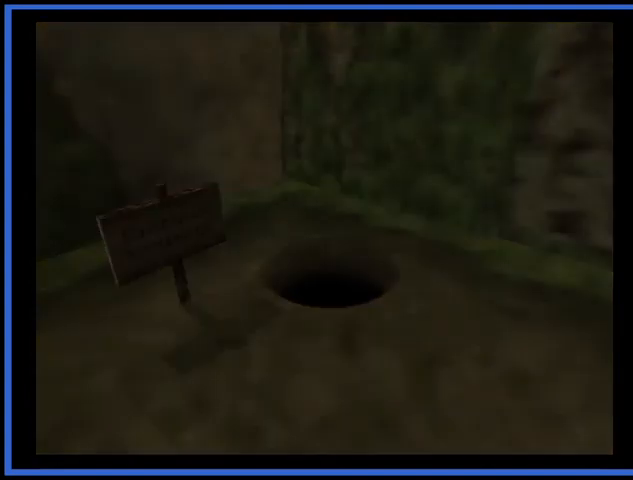
{"buttons": [], "left_stick": "center", "right_stick": "center", "events": []}
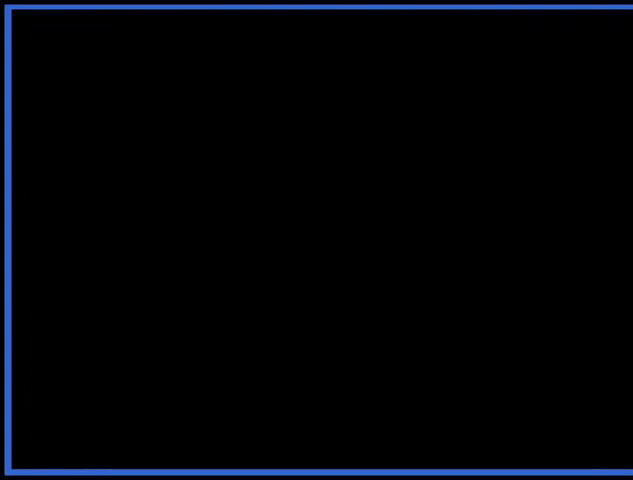
{"buttons": [], "left_stick": "center", "right_stick": "center", "events": []}
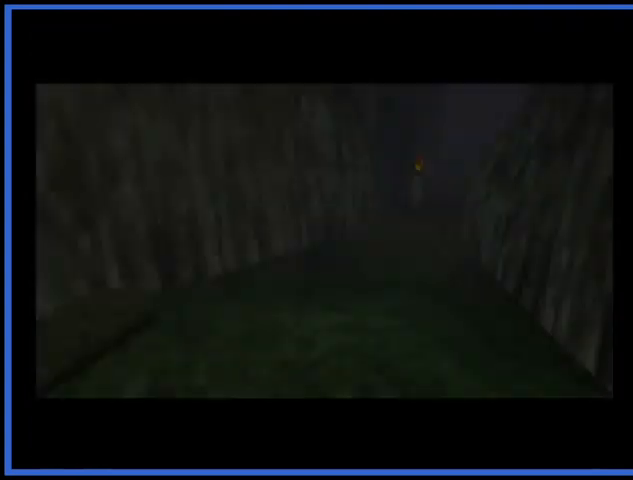
{"buttons": [], "left_stick": "up-right", "right_stick": "center", "events": [[459, "left_stick", "up-right"]]}
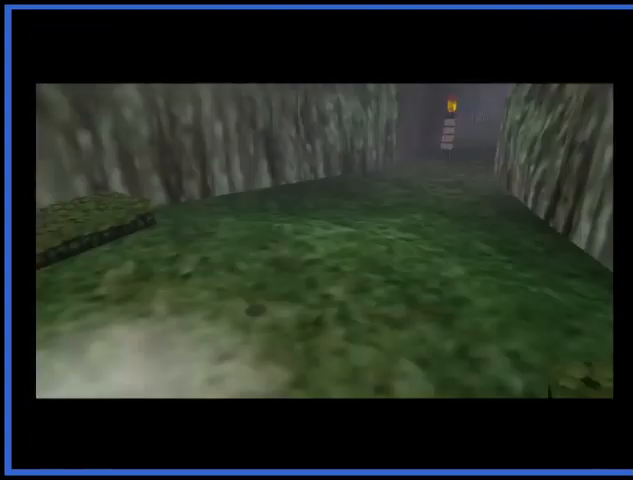
{"buttons": ["A"], "left_stick": "up-right", "right_stick": "center", "events": [[167, "A", "down"], [292, "A", "up"], [333, "A", "down"], [459, "A", "up"], [500, "A", "down"]]}
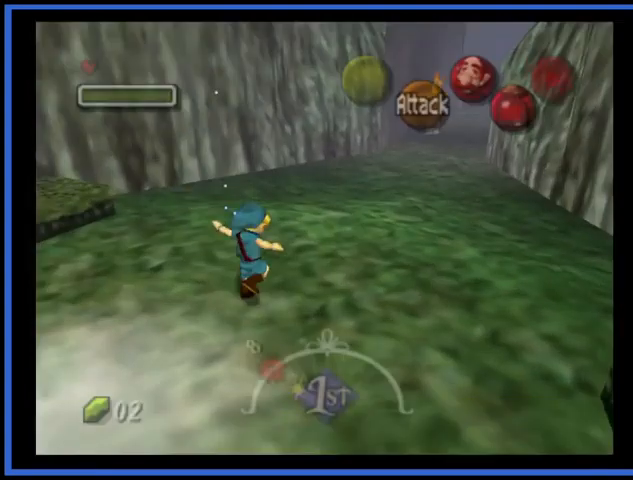
{"buttons": [], "left_stick": "up", "right_stick": "center", "events": [[125, "A", "up"], [250, "left_stick", "up"]]}
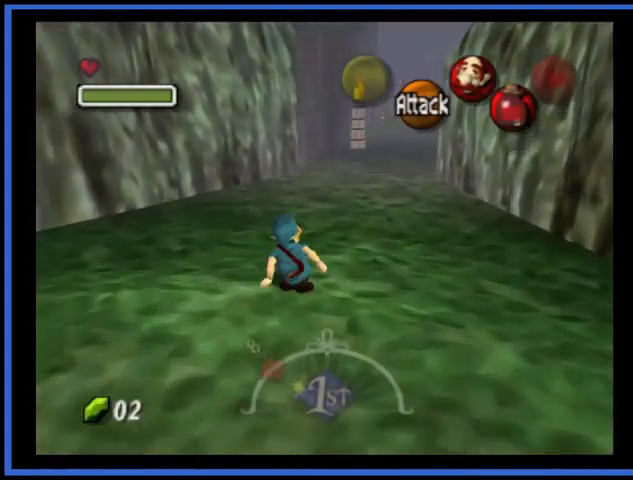
{"buttons": [], "left_stick": "up", "right_stick": "center", "events": [[41, "A", "down"], [417, "A", "up"]]}
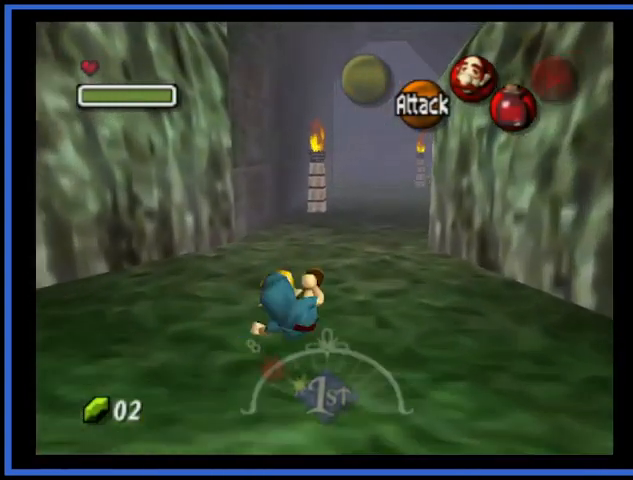
{"buttons": ["A"], "left_stick": "up", "right_stick": "center", "events": [[251, "A", "down"]]}
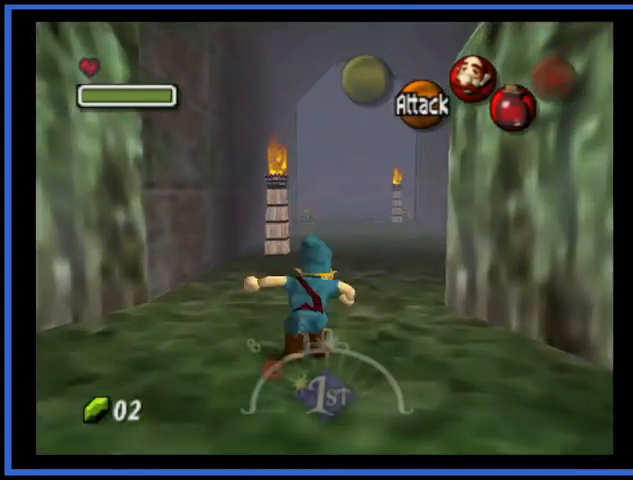
{"buttons": ["A"], "left_stick": "up", "right_stick": "center", "events": [[41, "A", "up"], [417, "A", "down"]]}
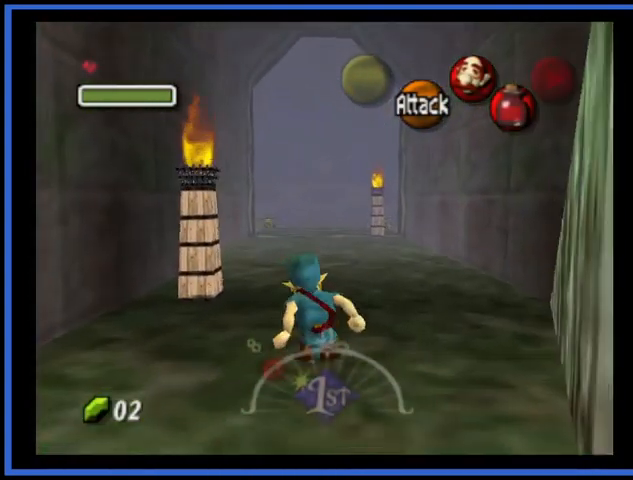
{"buttons": [], "left_stick": "up", "right_stick": "center", "events": [[167, "A", "up"]]}
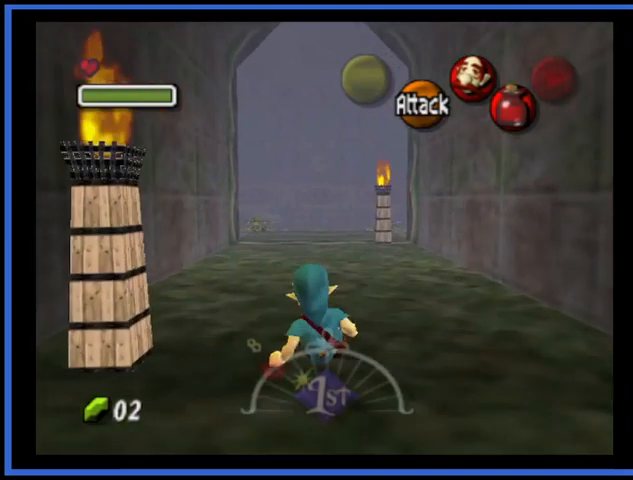
{"buttons": [], "left_stick": "up", "right_stick": "center", "events": [[125, "A", "down"], [333, "A", "up"]]}
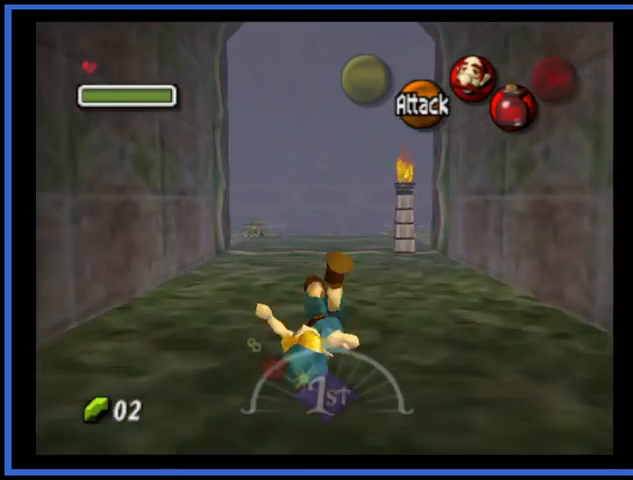
{"buttons": [], "left_stick": "up", "right_stick": "center", "events": []}
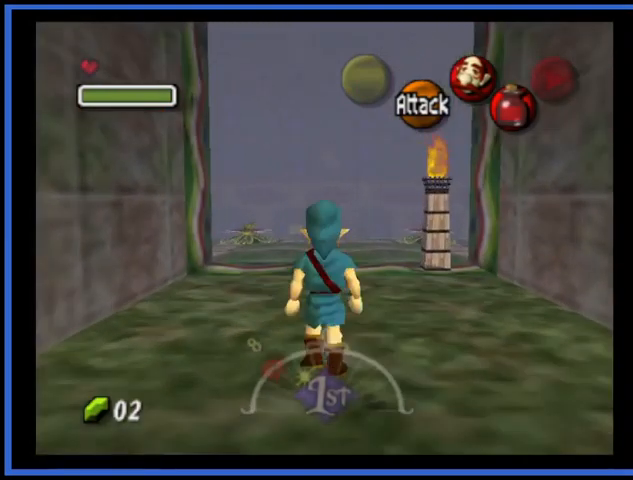
{"buttons": [], "left_stick": "up", "right_stick": "center", "events": [[250, "A", "down"], [500, "A", "up"]]}
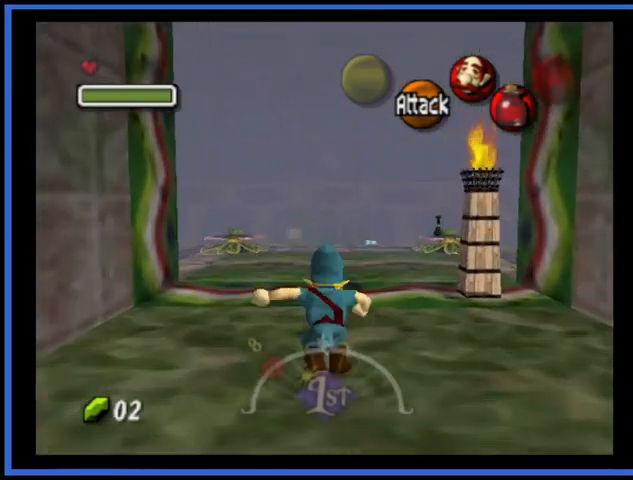
{"buttons": [], "left_stick": "up", "right_stick": "center", "events": []}